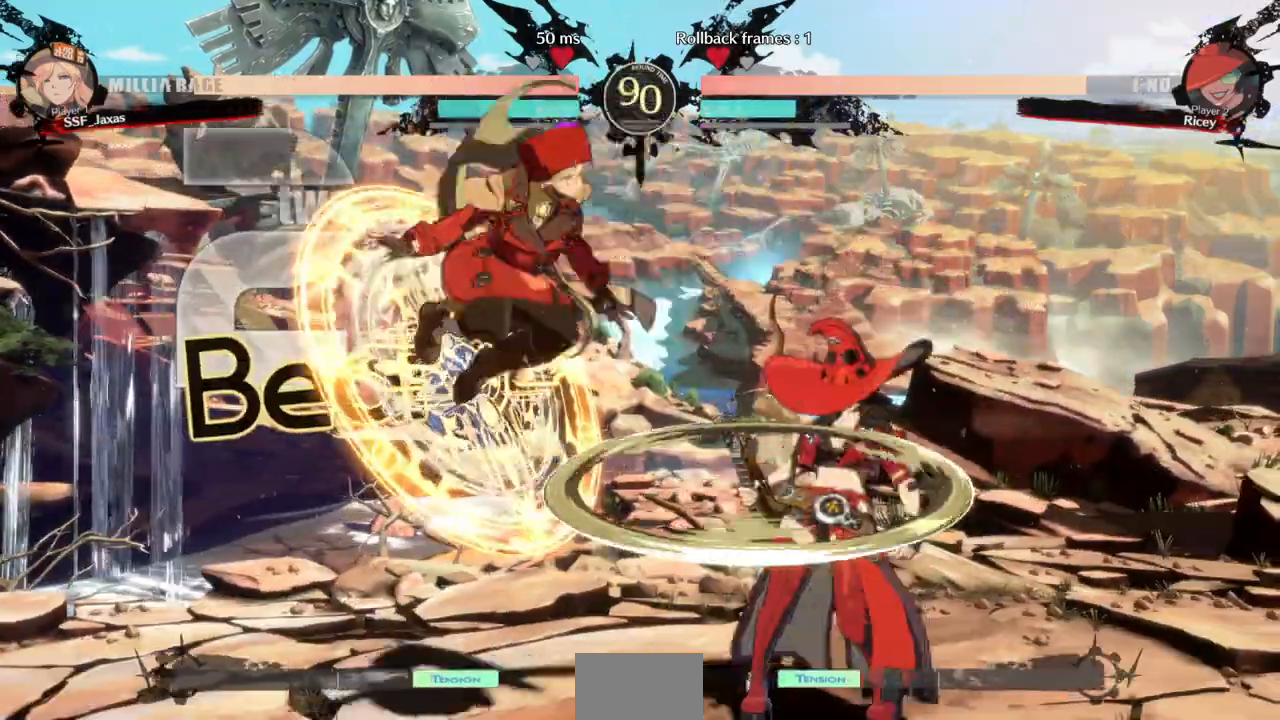
Gameplay with a controller (PlayStation layout); each line is a JSON object with the inputs held at the frame after it (dt_ms = milliseconds from this image to that frame). "events" lists button and stick changes between this image and that frame as [ms after this image, input, new state], when the widget could be followed in between. Not read: L3 R3 SELECT START other_buttons.
{"dt_ms": 500, "buttons": ["DPAD_DOWN"]}
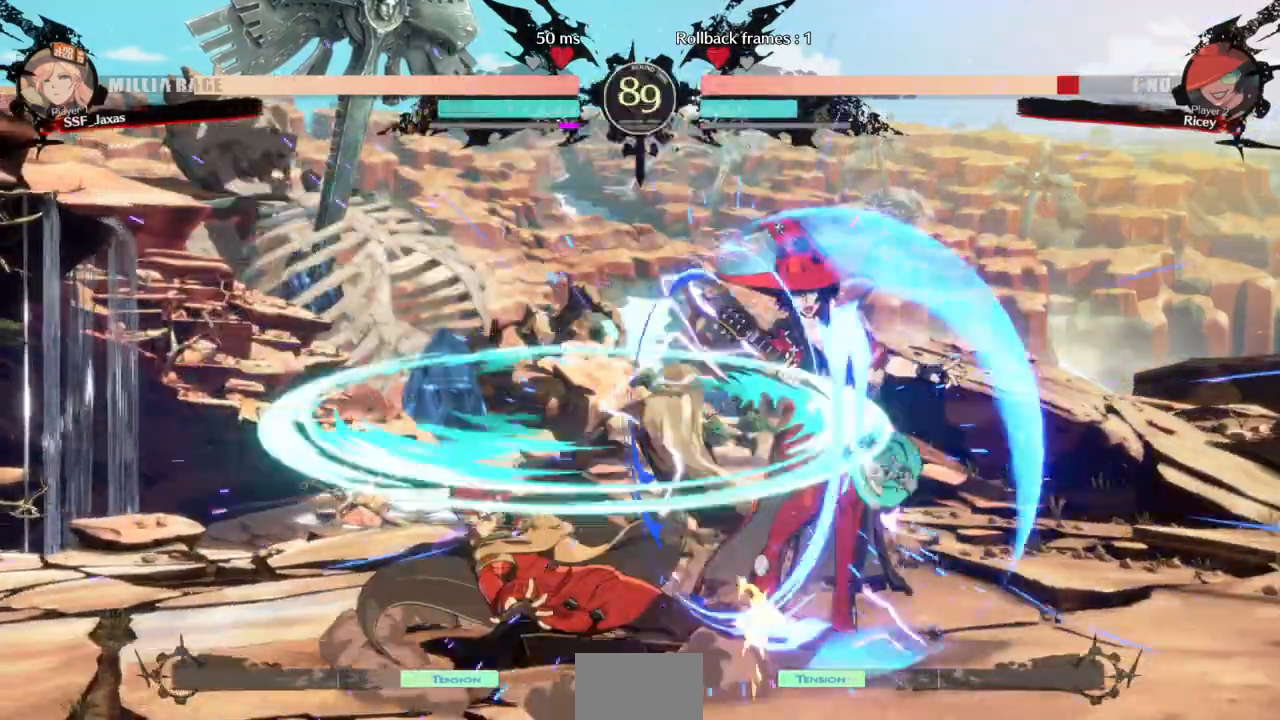
{"dt_ms": 500, "buttons": ["R1", "DPAD_RIGHT"], "events": [[33, "R2", "down"], [167, "R2", "up"], [200, "DPAD_DOWN", "up"], [333, "DPAD_DOWN", "down"], [400, "DPAD_RIGHT", "down"], [433, "DPAD_DOWN", "up"], [467, "R1", "down"]]}
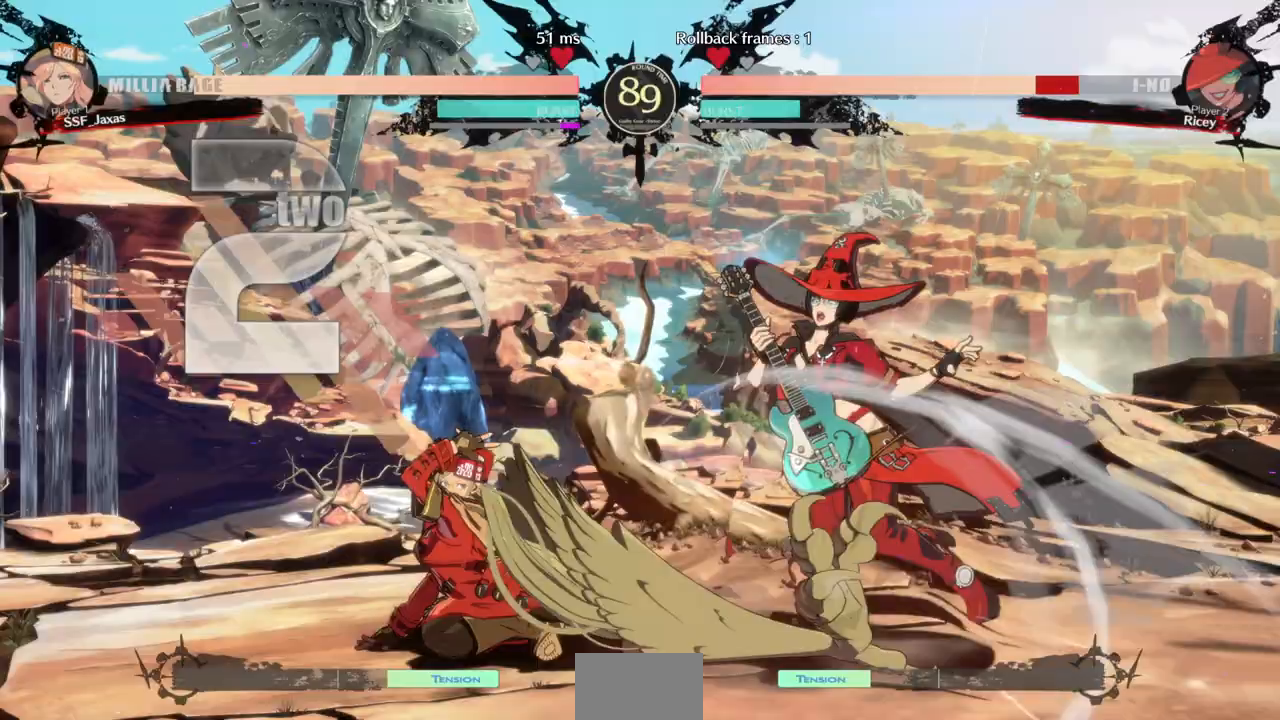
{"dt_ms": 500, "buttons": [], "events": [[33, "DPAD_RIGHT", "up"], [100, "R1", "up"]]}
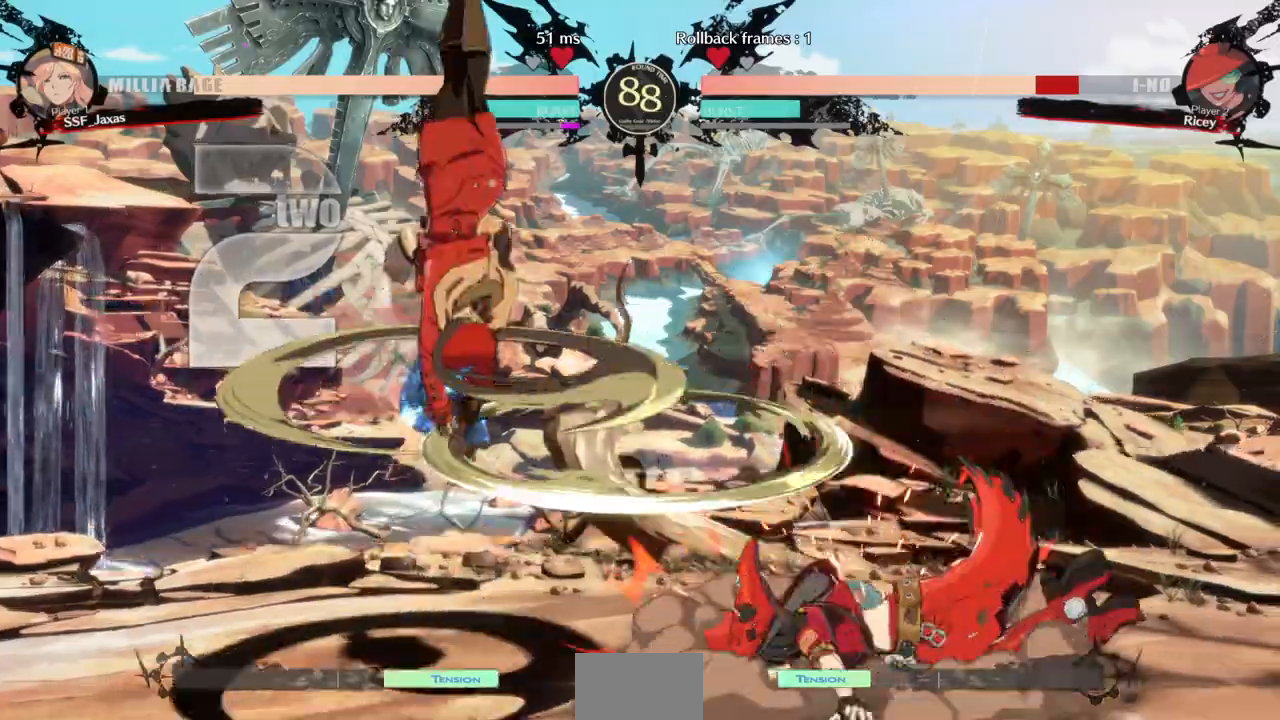
{"dt_ms": 500, "buttons": ["L1"], "events": [[500, "L1", "down"]]}
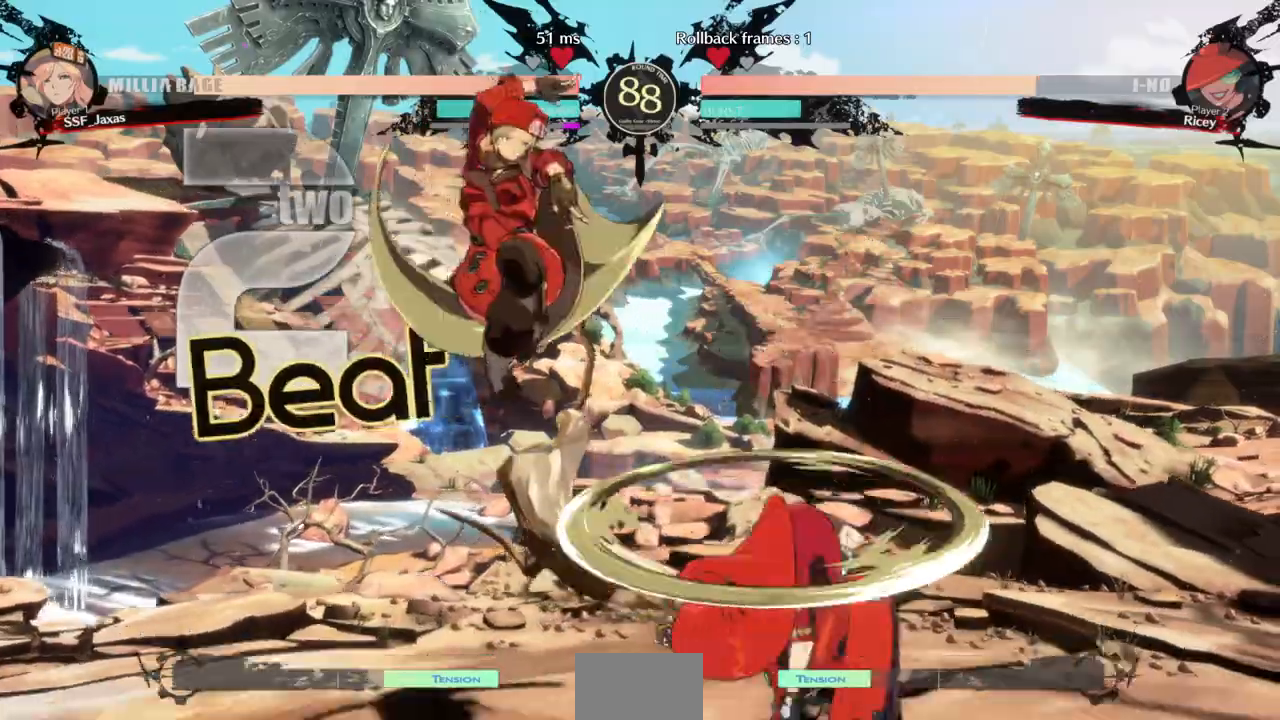
{"dt_ms": 500, "buttons": ["DPAD_RIGHT"], "events": [[33, "DPAD_RIGHT", "down"], [67, "L1", "up"], [433, "DPAD_RIGHT", "up"], [500, "DPAD_RIGHT", "down"]]}
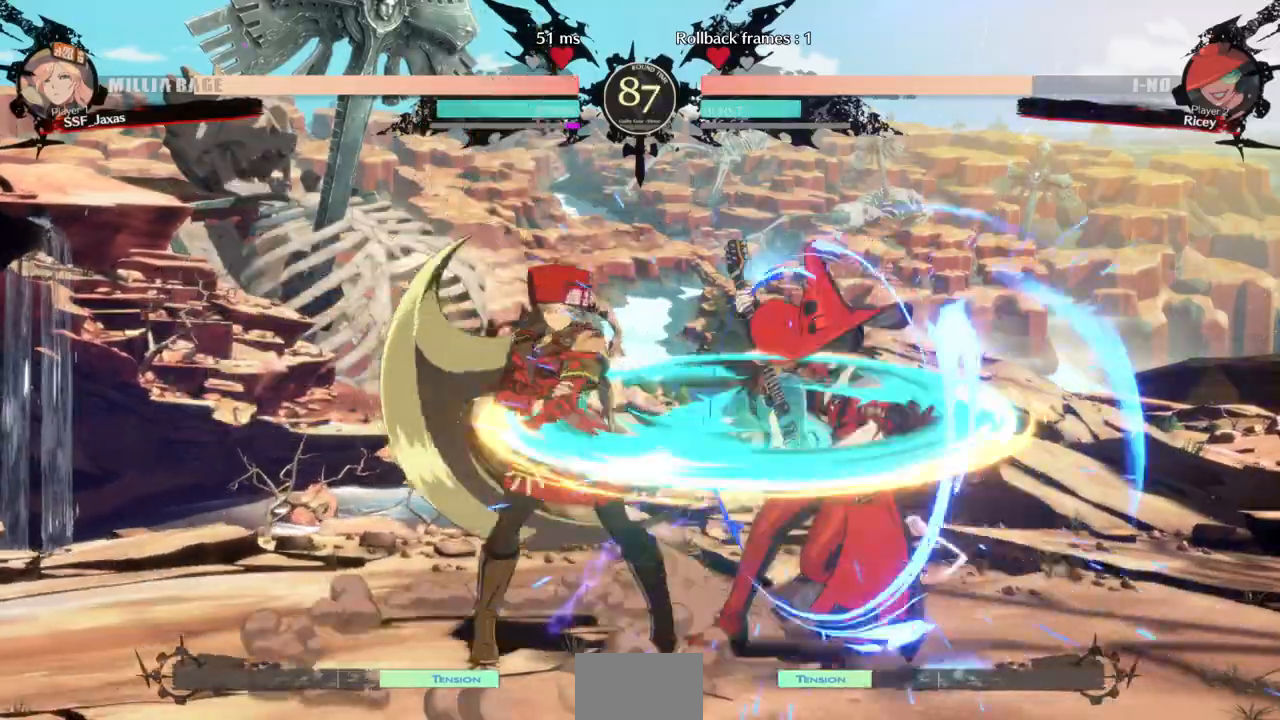
{"dt_ms": 500, "buttons": [], "events": [[67, "DPAD_RIGHT", "up"], [100, "DPAD_RIGHT", "down"], [300, "DPAD_RIGHT", "up"], [333, "TRIANGLE", "down"], [433, "TRIANGLE", "up"]]}
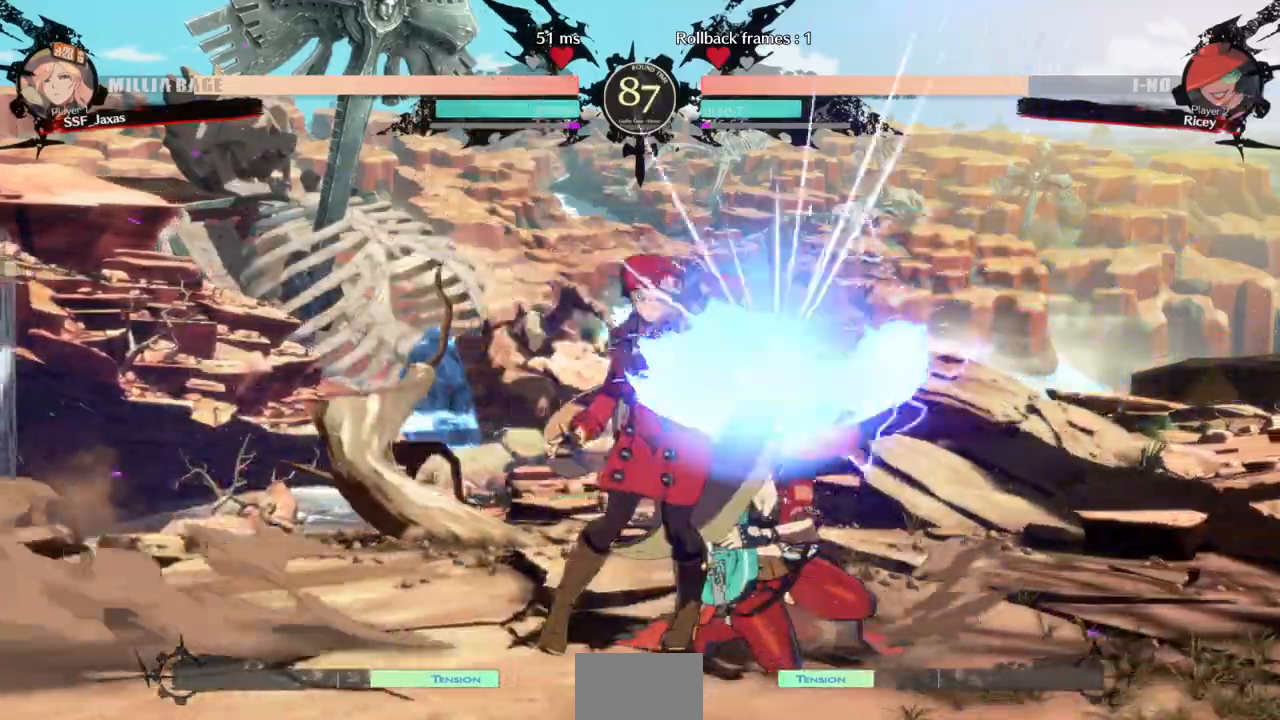
{"dt_ms": 500, "buttons": ["DPAD_DOWN"], "events": [[433, "DPAD_DOWN", "down"]]}
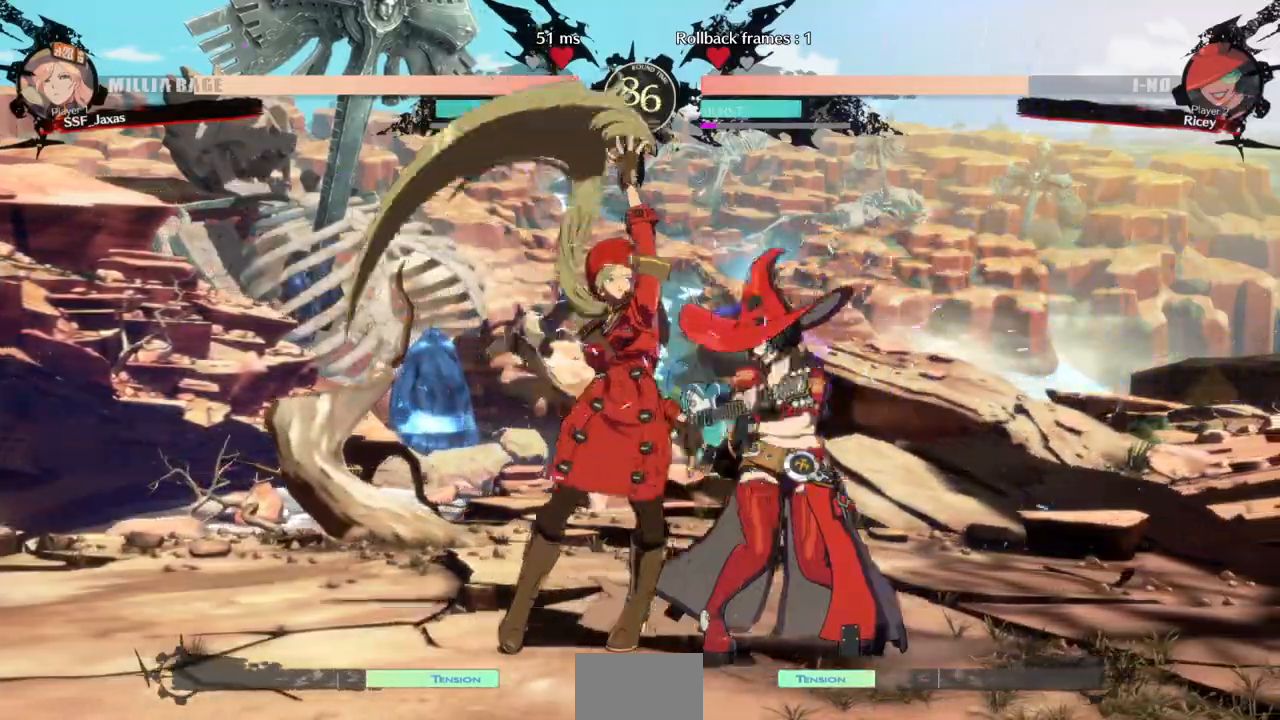
{"dt_ms": 500, "buttons": ["R1"]}
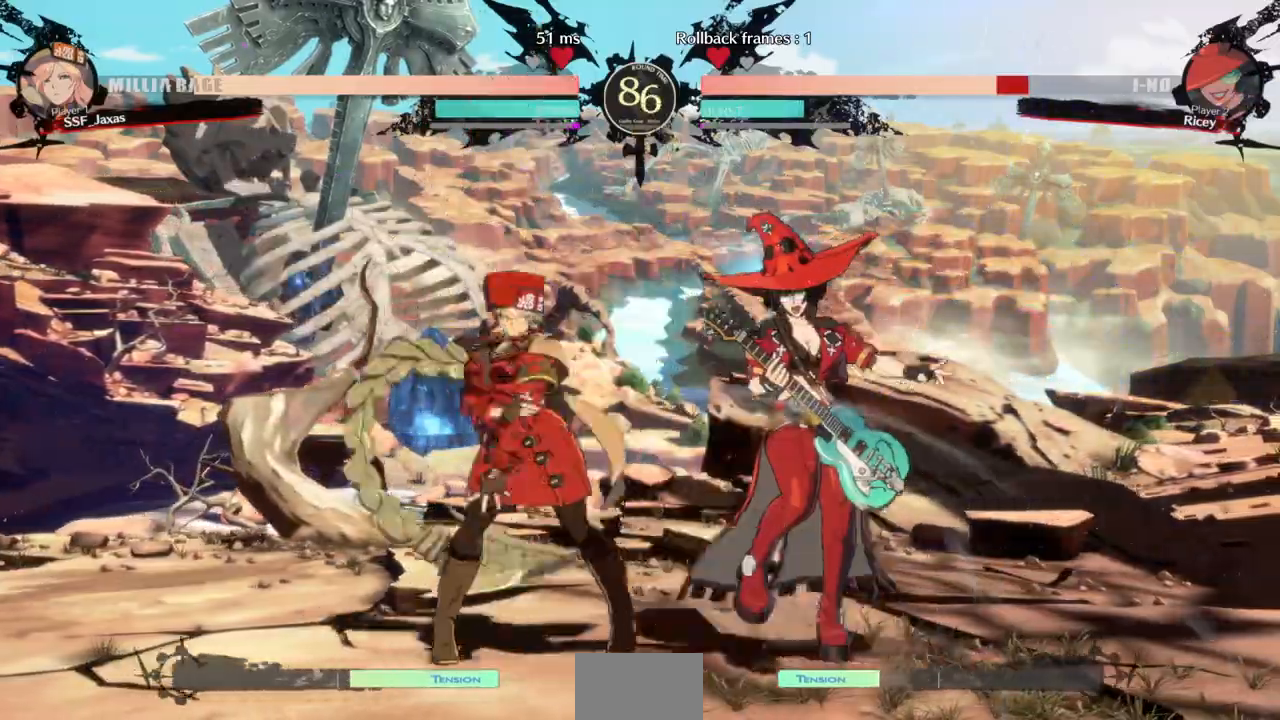
{"dt_ms": 500, "buttons": ["DPAD_RIGHT"], "events": [[133, "R1", "up"], [200, "DPAD_DOWN", "down"], [233, "DPAD_LEFT", "down"], [267, "DPAD_DOWN", "up"], [300, "CROSS", "down"], [367, "DPAD_LEFT", "up"], [433, "CROSS", "up"], [433, "DPAD_RIGHT", "down"]]}
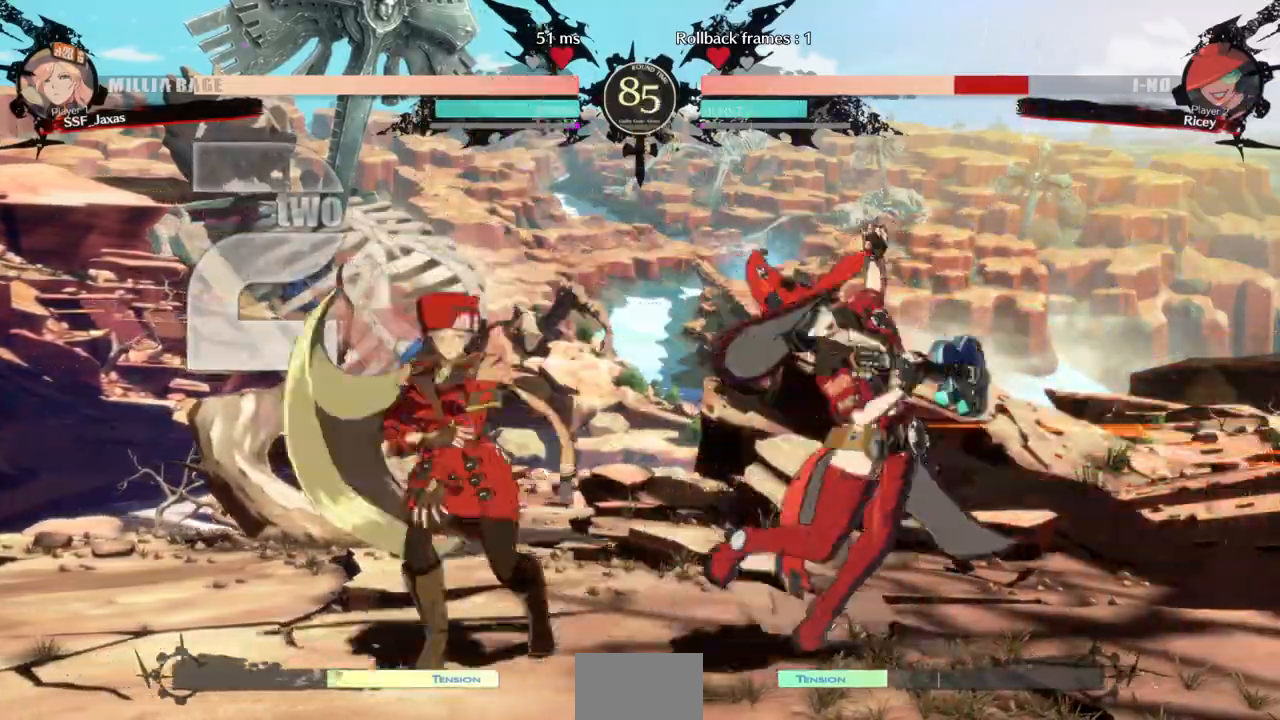
{"dt_ms": 500, "buttons": ["DPAD_RIGHT"], "events": []}
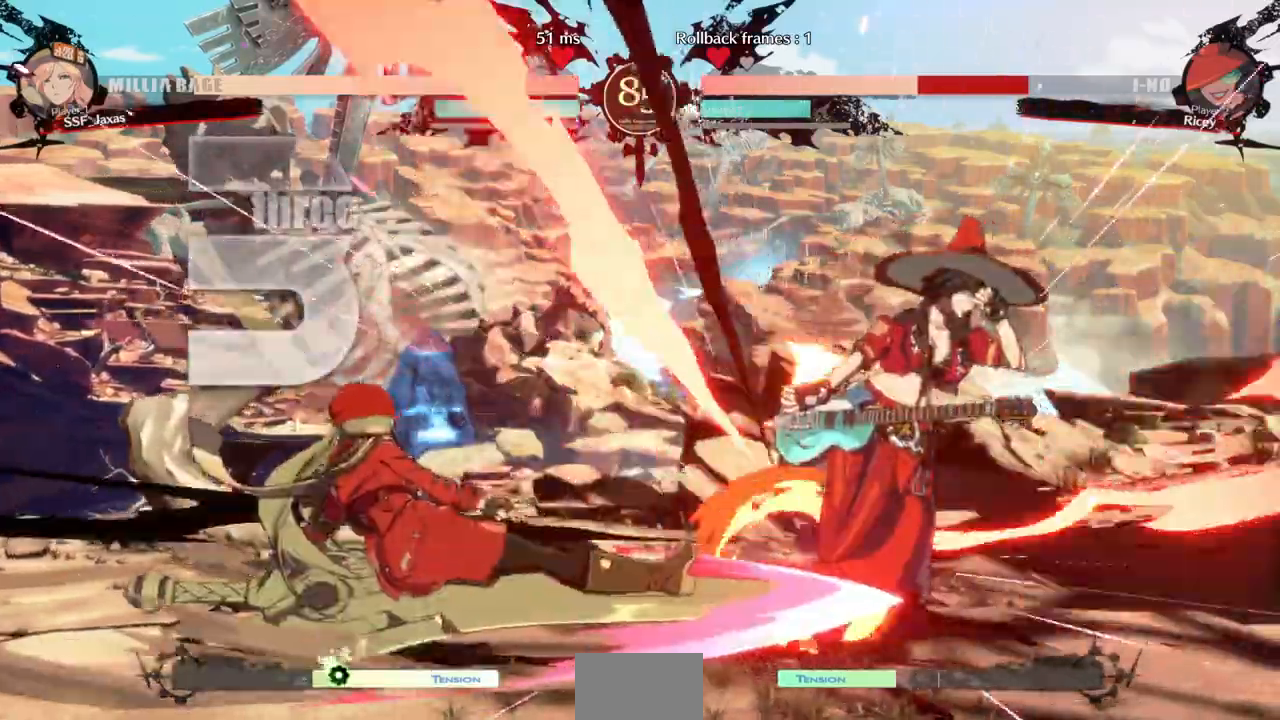
{"dt_ms": 500, "buttons": ["DPAD_UP", "DPAD_RIGHT"], "events": [[467, "DPAD_UP", "down"]]}
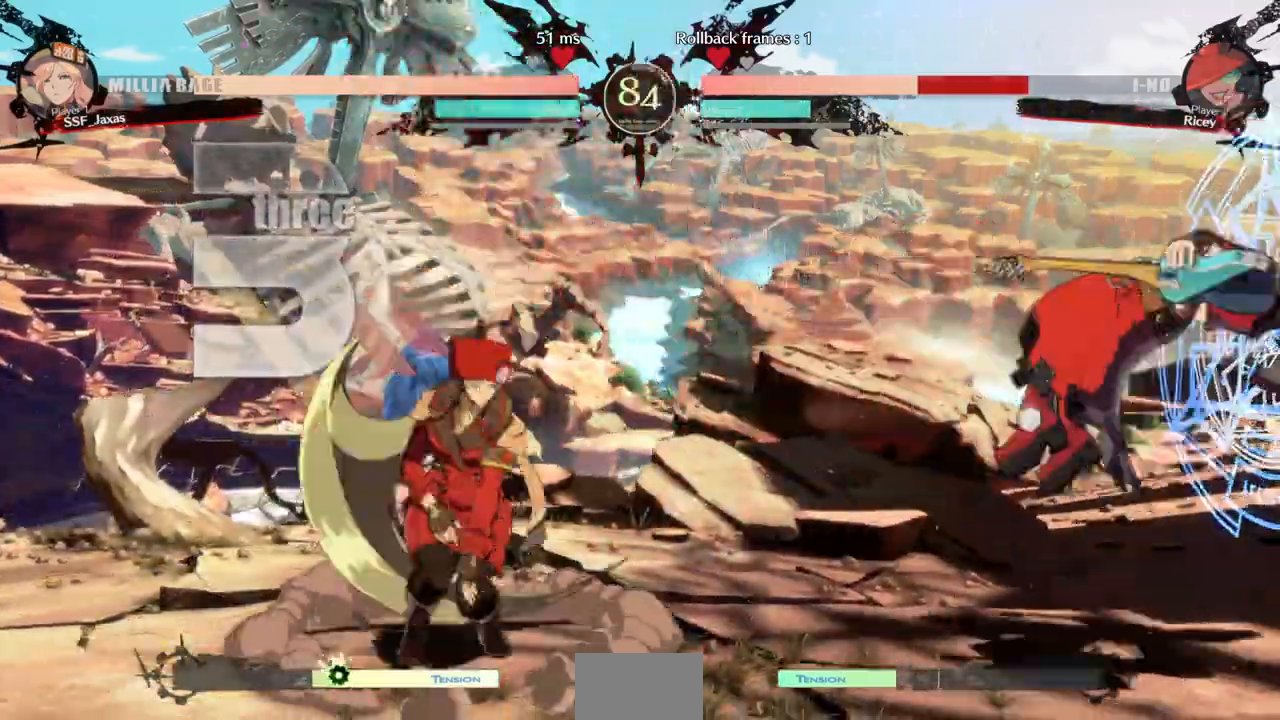
{"dt_ms": 1000, "buttons": ["DPAD_DOWN", "DPAD_LEFT"]}
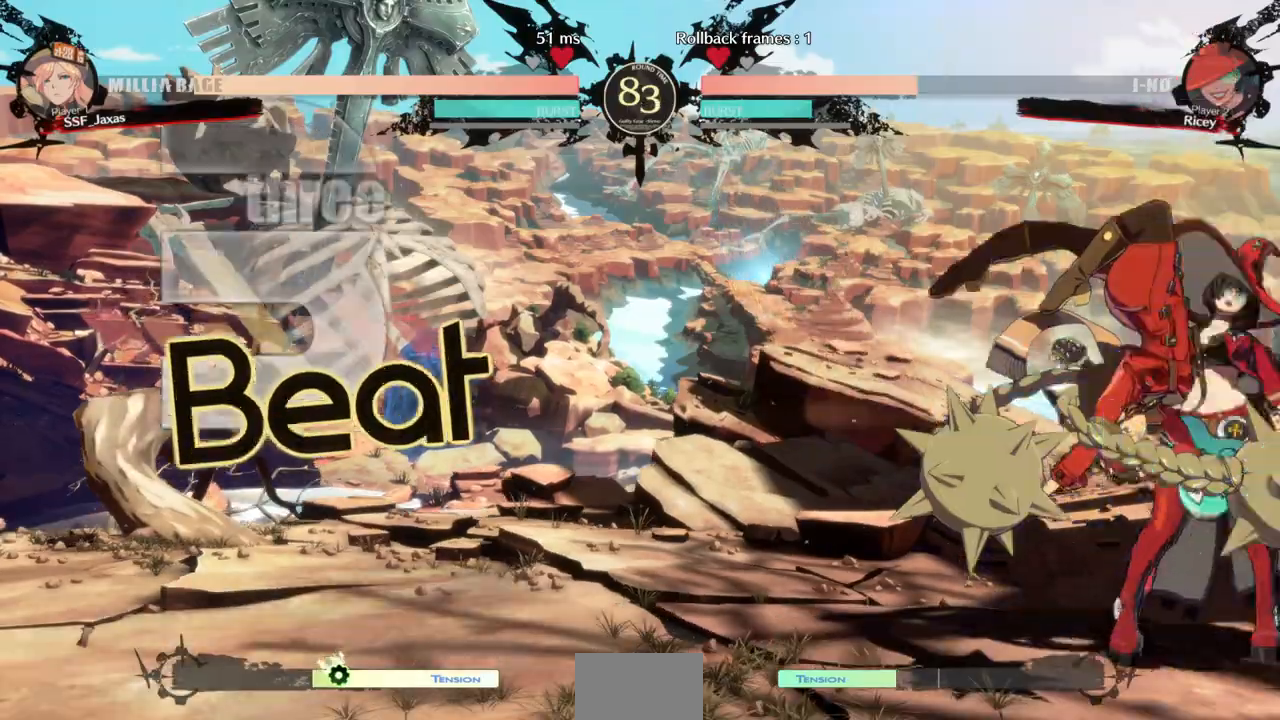
{"dt_ms": 500, "buttons": ["DPAD_DOWN"], "events": [[233, "DPAD_LEFT", "up"], [300, "SQUARE", "down"], [433, "SQUARE", "up"]]}
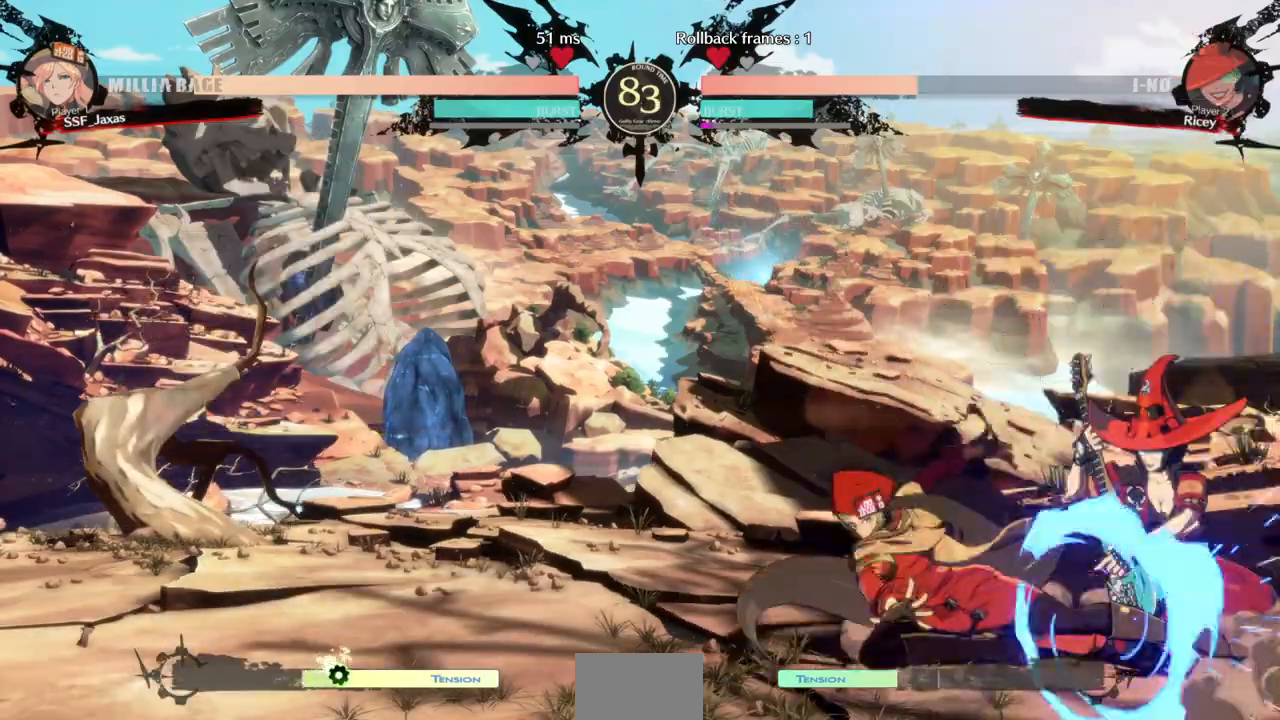
{"dt_ms": 500, "buttons": ["DPAD_DOWN", "DPAD_RIGHT"], "events": [[33, "R2", "down"], [133, "DPAD_DOWN", "up"], [167, "R2", "up"], [400, "DPAD_DOWN", "down"], [467, "DPAD_RIGHT", "down"]]}
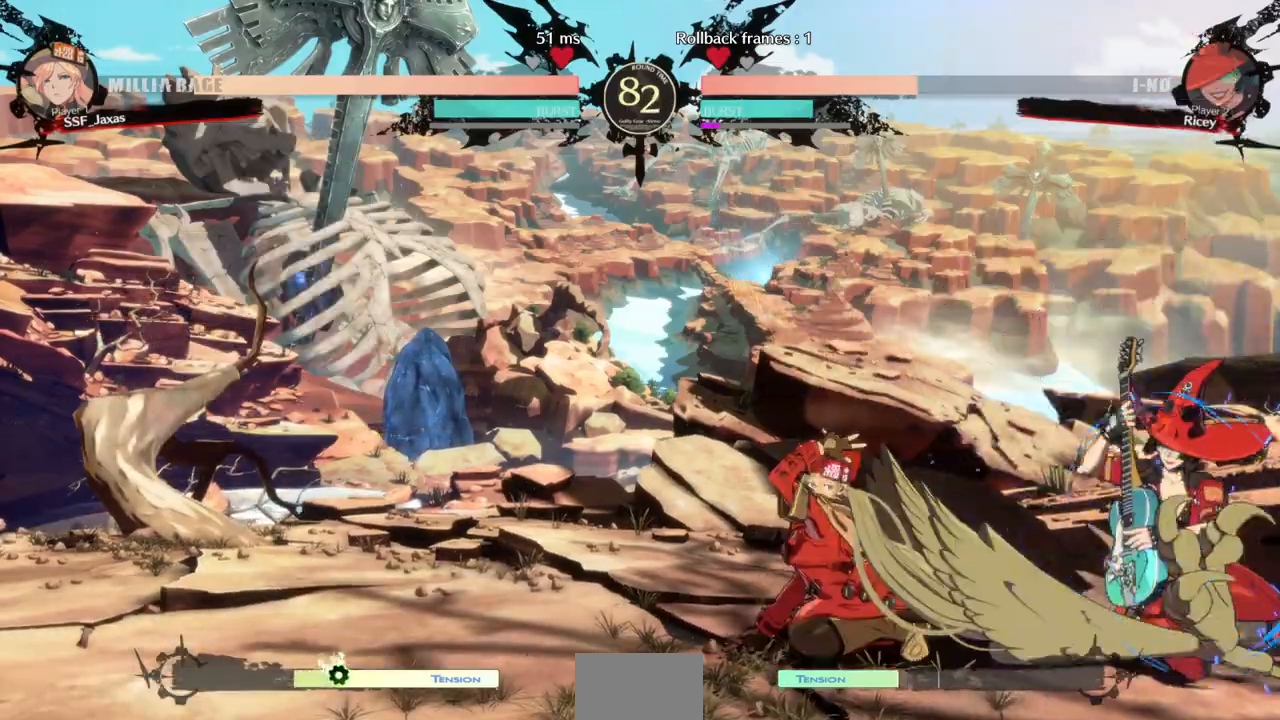
{"dt_ms": 1000, "buttons": ["DPAD_RIGHT"]}
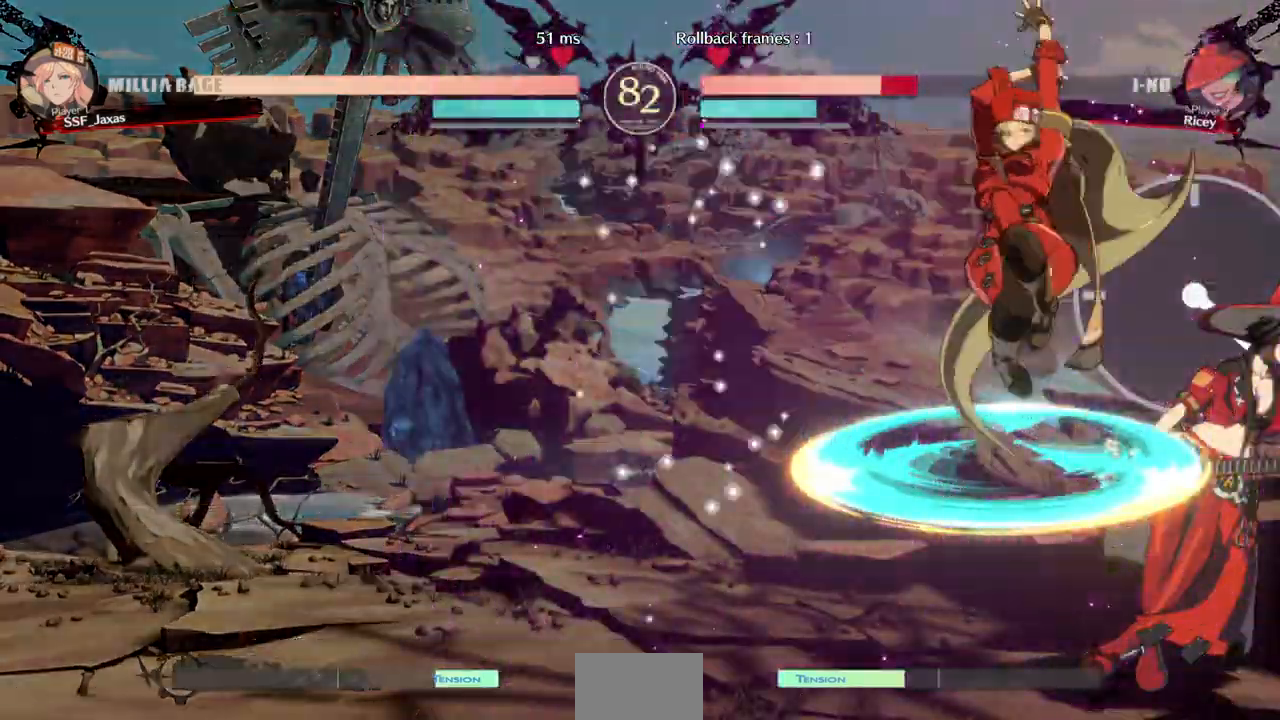
{"dt_ms": 500, "buttons": []}
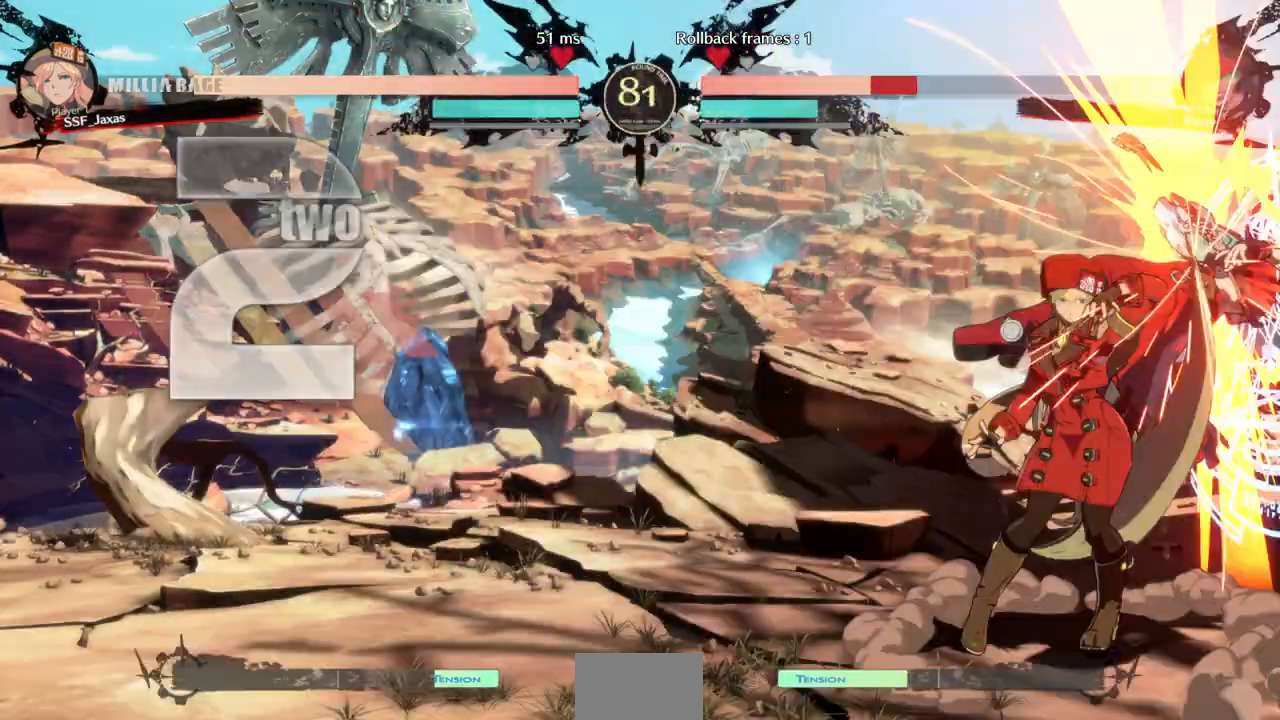
{"dt_ms": 500, "buttons": ["R1", "DPAD_DOWN"], "events": [[100, "DPAD_DOWN", "down"], [500, "R1", "down"]]}
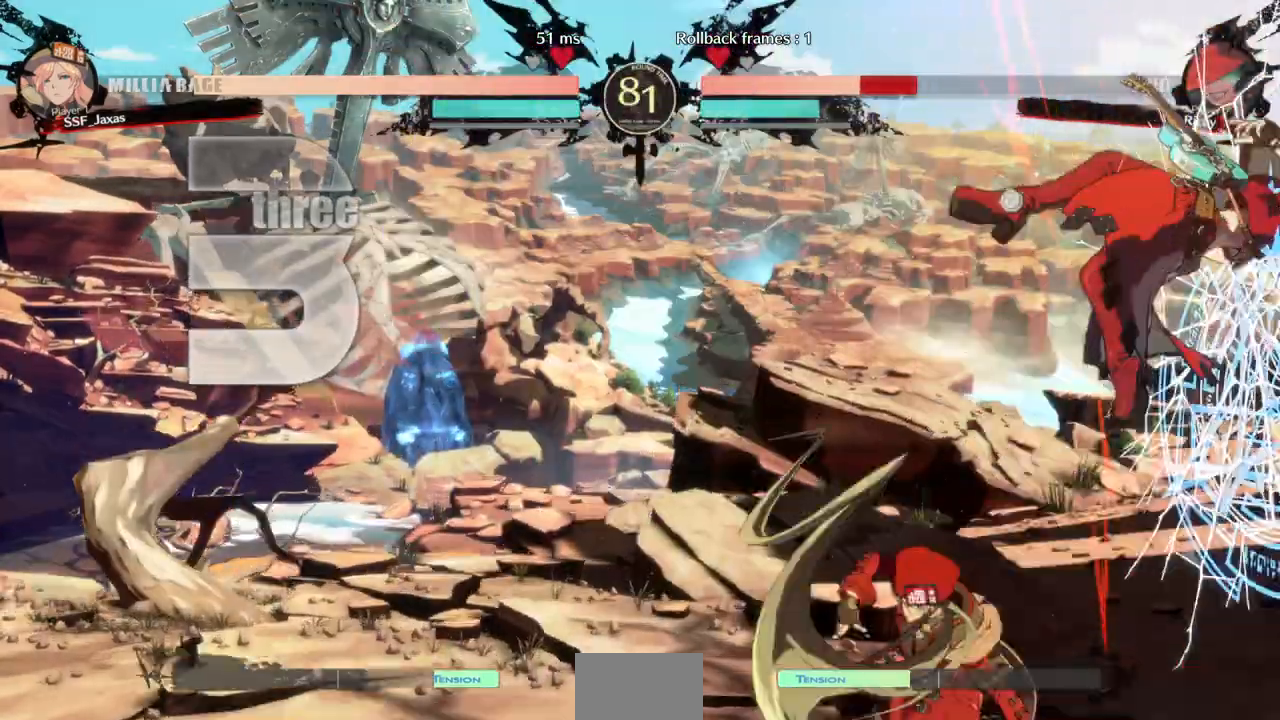
{"dt_ms": 500, "buttons": ["DPAD_RIGHT"], "events": [[133, "DPAD_DOWN", "up"], [200, "R1", "up"], [300, "DPAD_DOWN", "down"], [367, "DPAD_RIGHT", "down"], [433, "DPAD_DOWN", "up"]]}
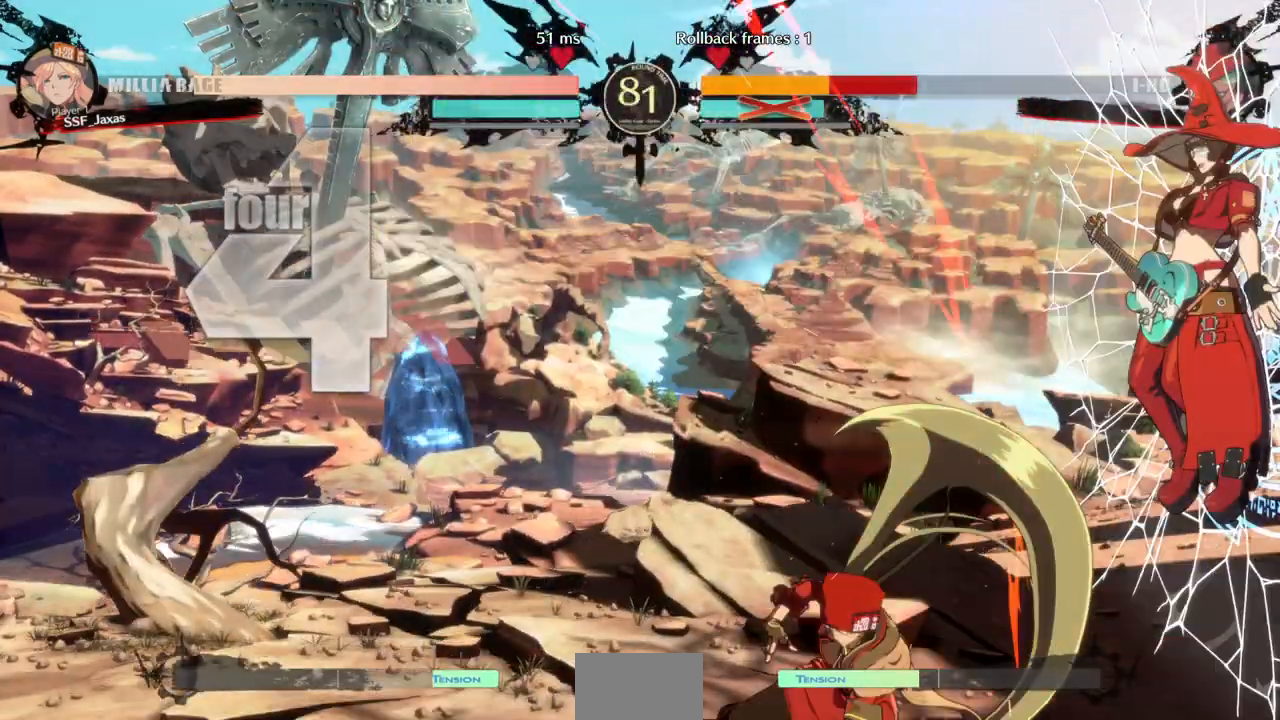
{"dt_ms": 500, "buttons": [], "events": [[67, "DPAD_RIGHT", "up"]]}
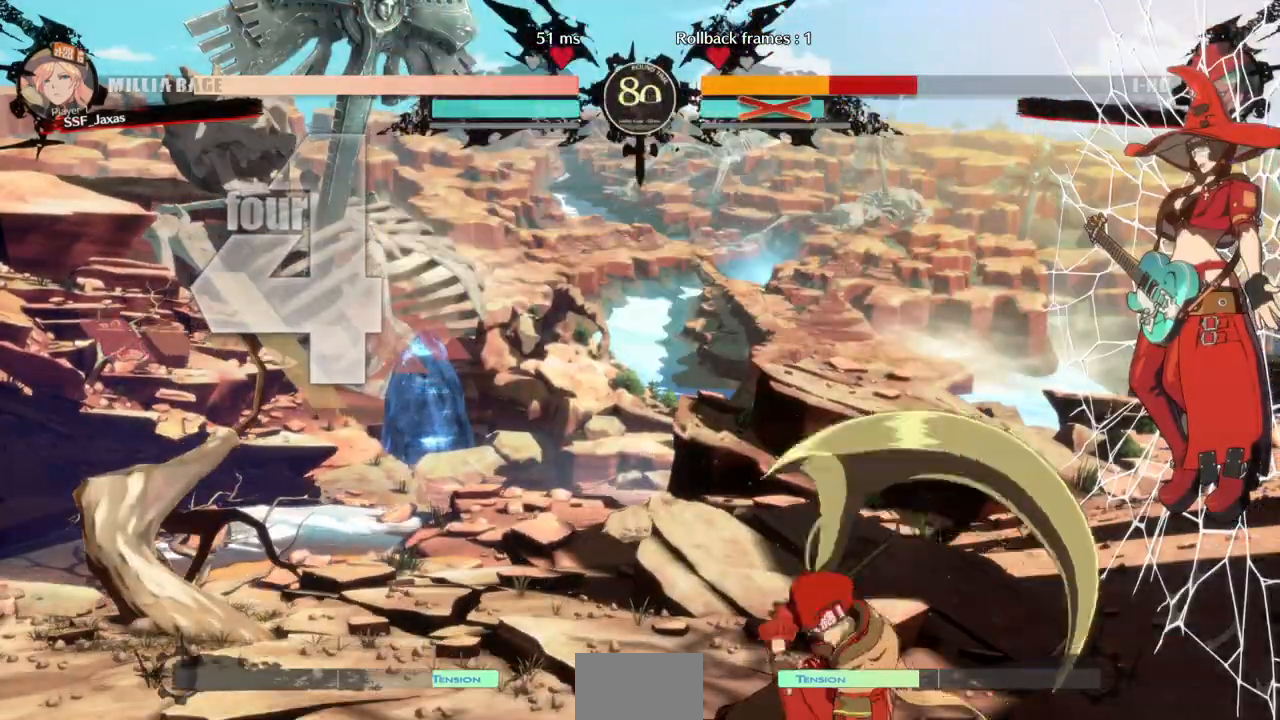
{"dt_ms": 500, "buttons": ["DPAD_UP", "DPAD_RIGHT"], "events": [[267, "DPAD_RIGHT", "down"], [333, "DPAD_RIGHT", "up"], [367, "DPAD_RIGHT", "down"], [433, "DPAD_UP", "down"]]}
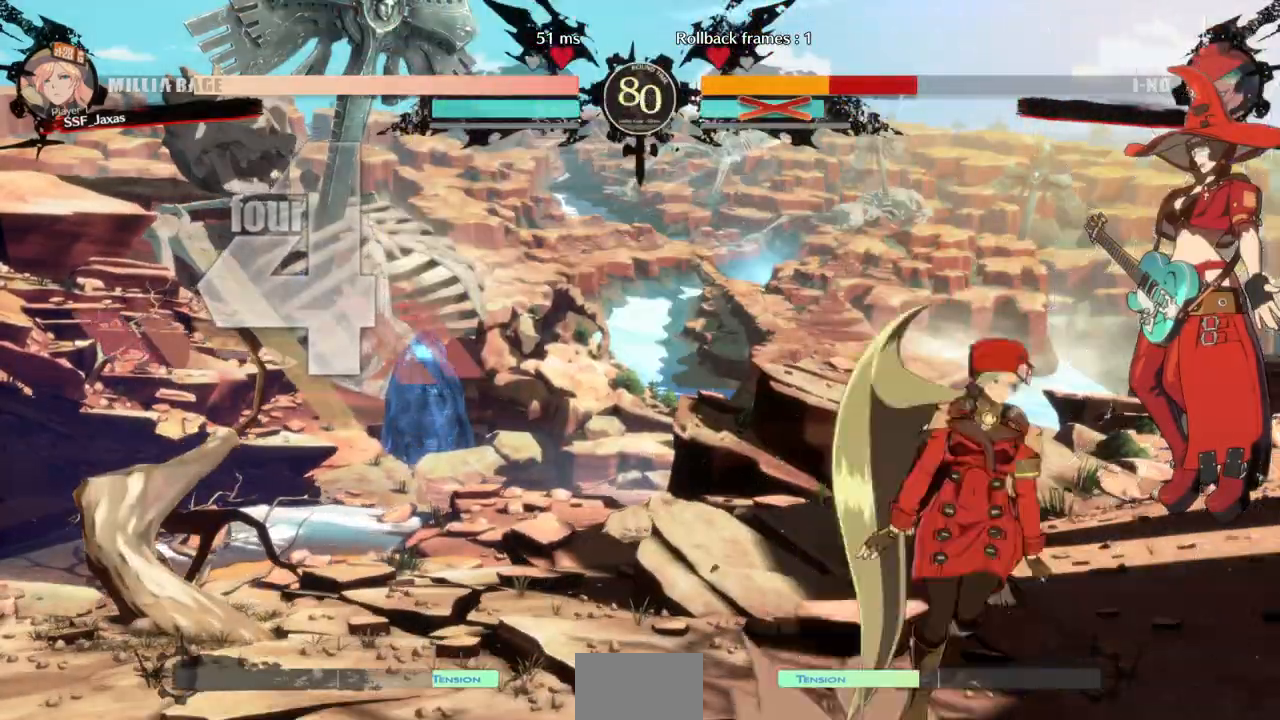
{"dt_ms": 500, "buttons": [], "events": [[33, "DPAD_RIGHT", "up"], [33, "DPAD_UP", "up"], [67, "SQUARE", "down"], [167, "SQUARE", "up"]]}
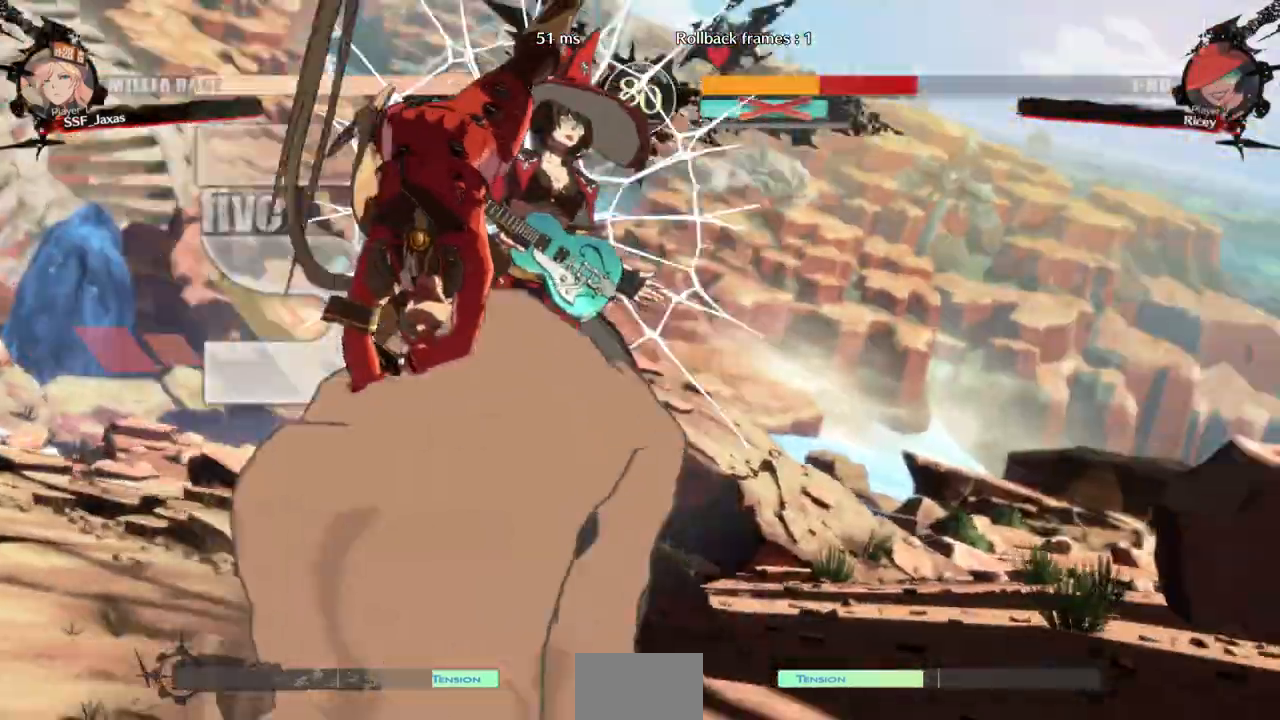
{"dt_ms": 500, "buttons": ["DPAD_LEFT"], "events": [[133, "DPAD_LEFT", "down"], [200, "DPAD_DOWN", "down"], [267, "DPAD_DOWN", "up"]]}
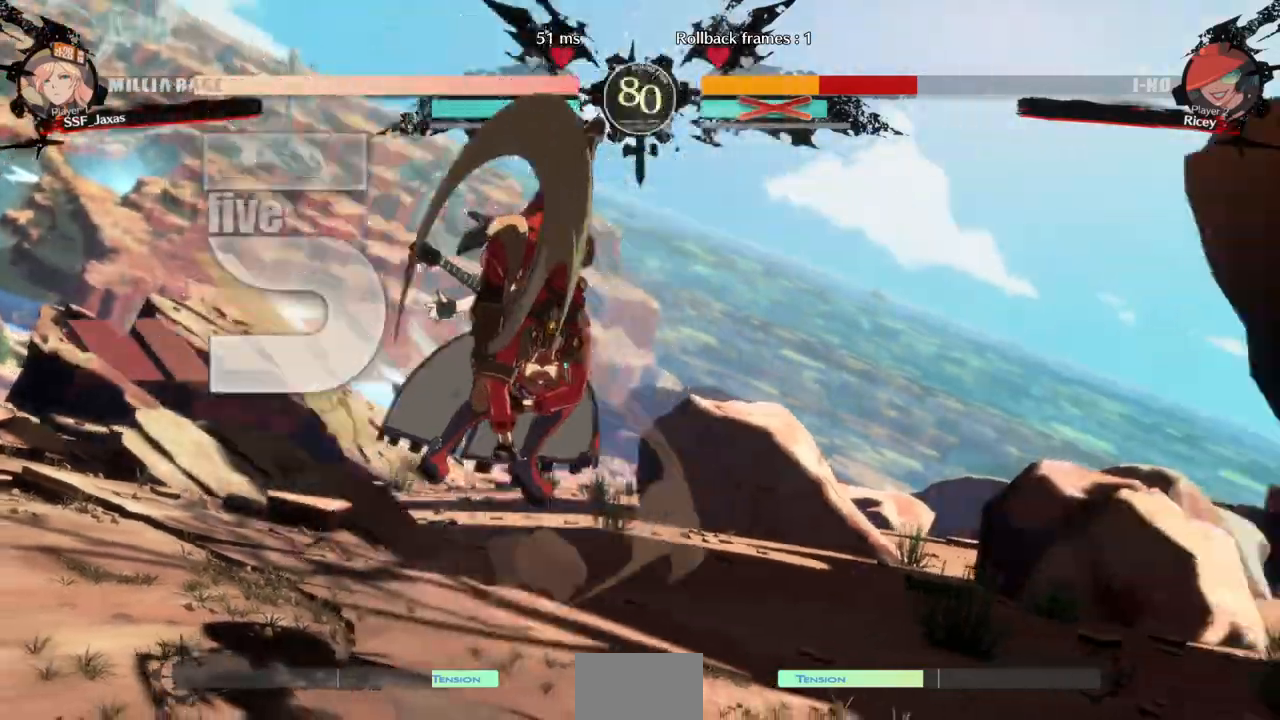
{"dt_ms": 1000, "buttons": ["DPAD_UP"]}
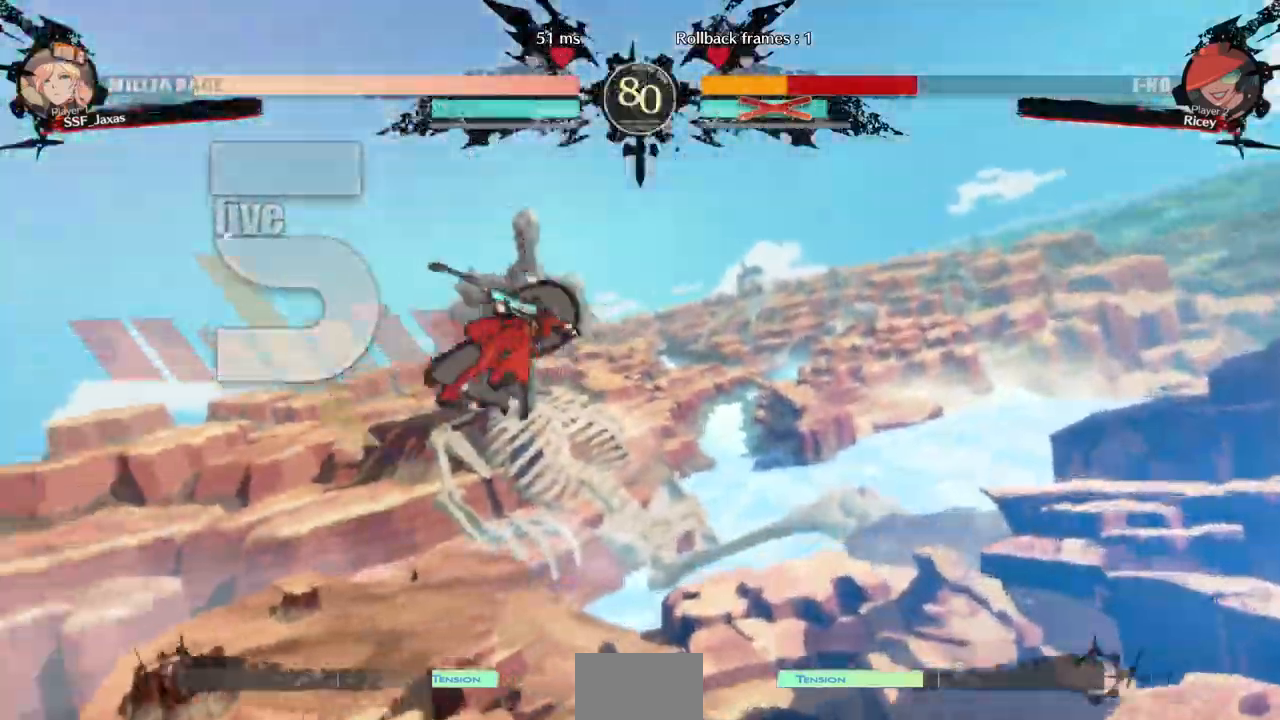
{"dt_ms": 1000, "buttons": ["DPAD_DOWN", "DPAD_LEFT"]}
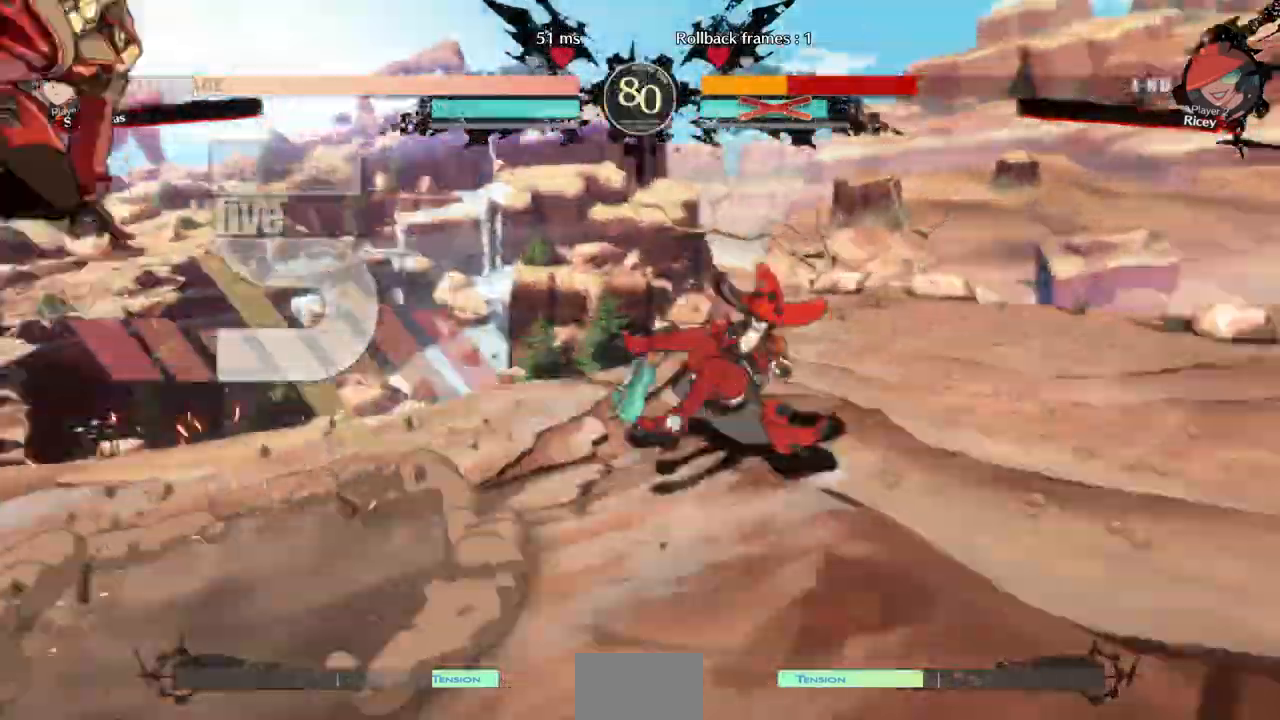
{"dt_ms": 500, "buttons": ["DPAD_LEFT"], "events": [[33, "DPAD_LEFT", "up"], [133, "DPAD_DOWN", "up"], [133, "DPAD_RIGHT", "down"], [167, "DPAD_RIGHT", "up"], [200, "DPAD_LEFT", "down"]]}
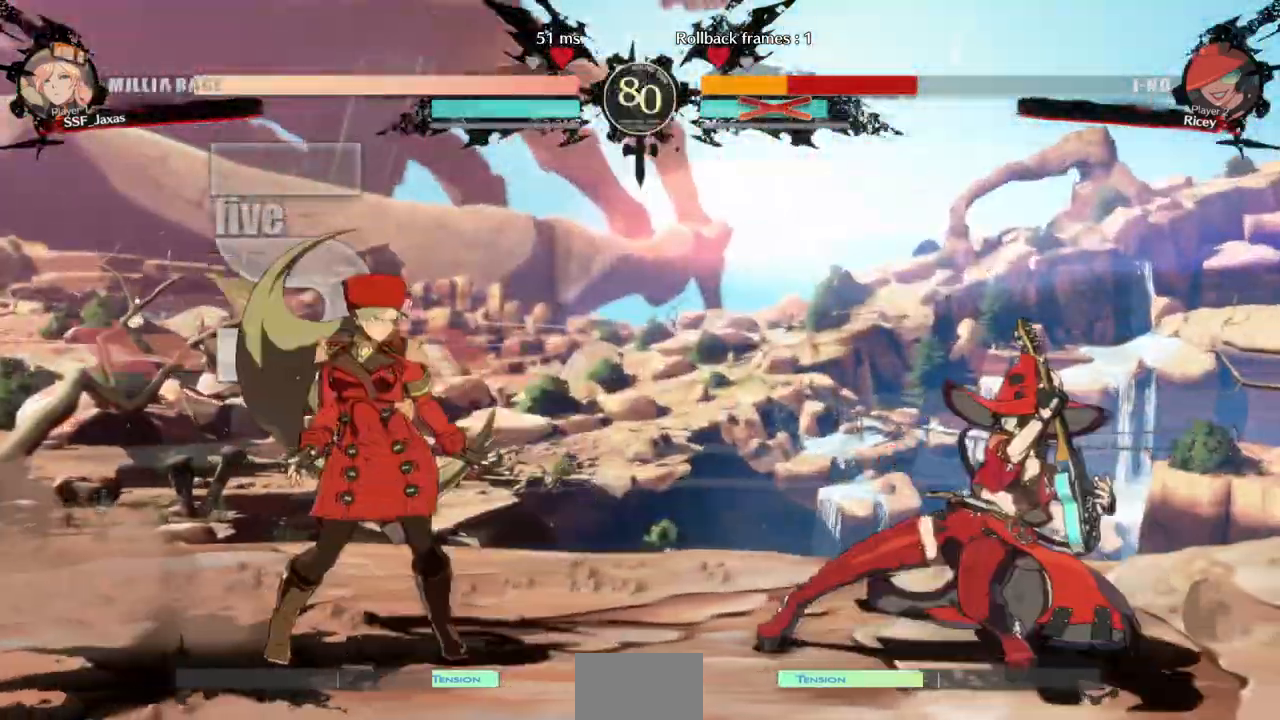
{"dt_ms": 500, "buttons": ["DPAD_LEFT"], "events": [[200, "DPAD_UP", "down"], [267, "TRIANGLE", "down"], [333, "DPAD_UP", "up"], [467, "TRIANGLE", "up"]]}
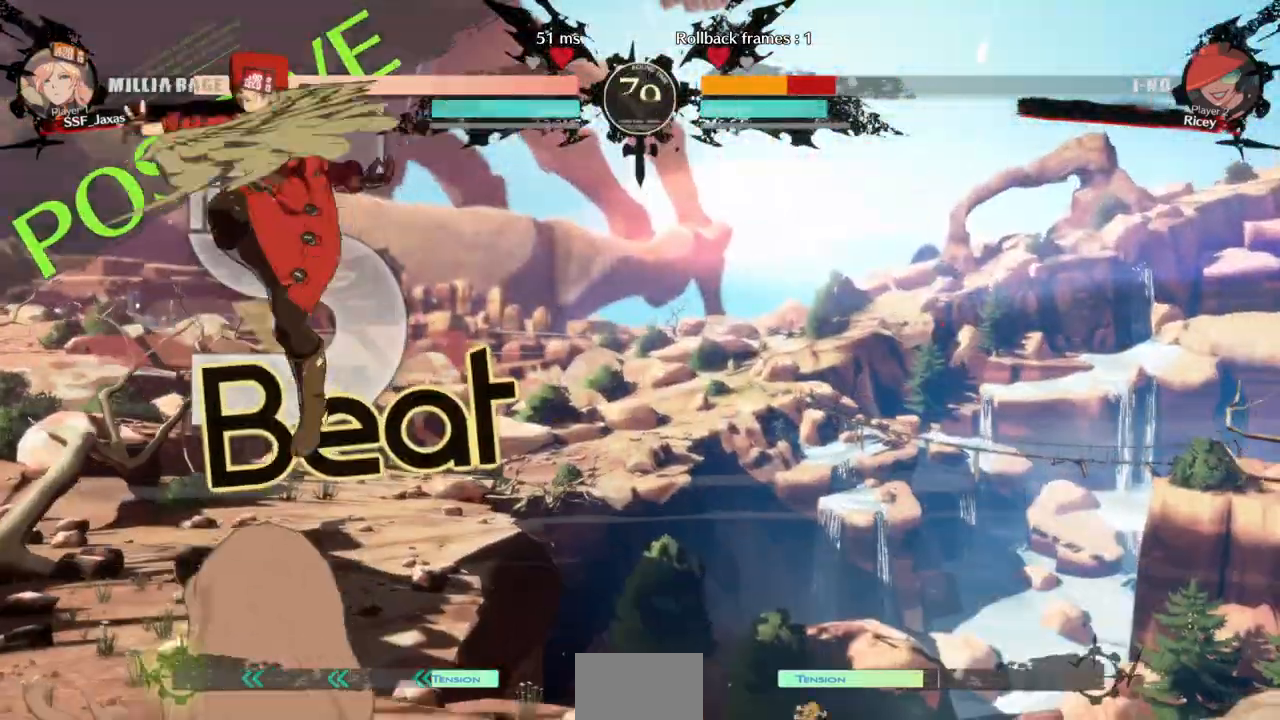
{"dt_ms": 500, "buttons": []}
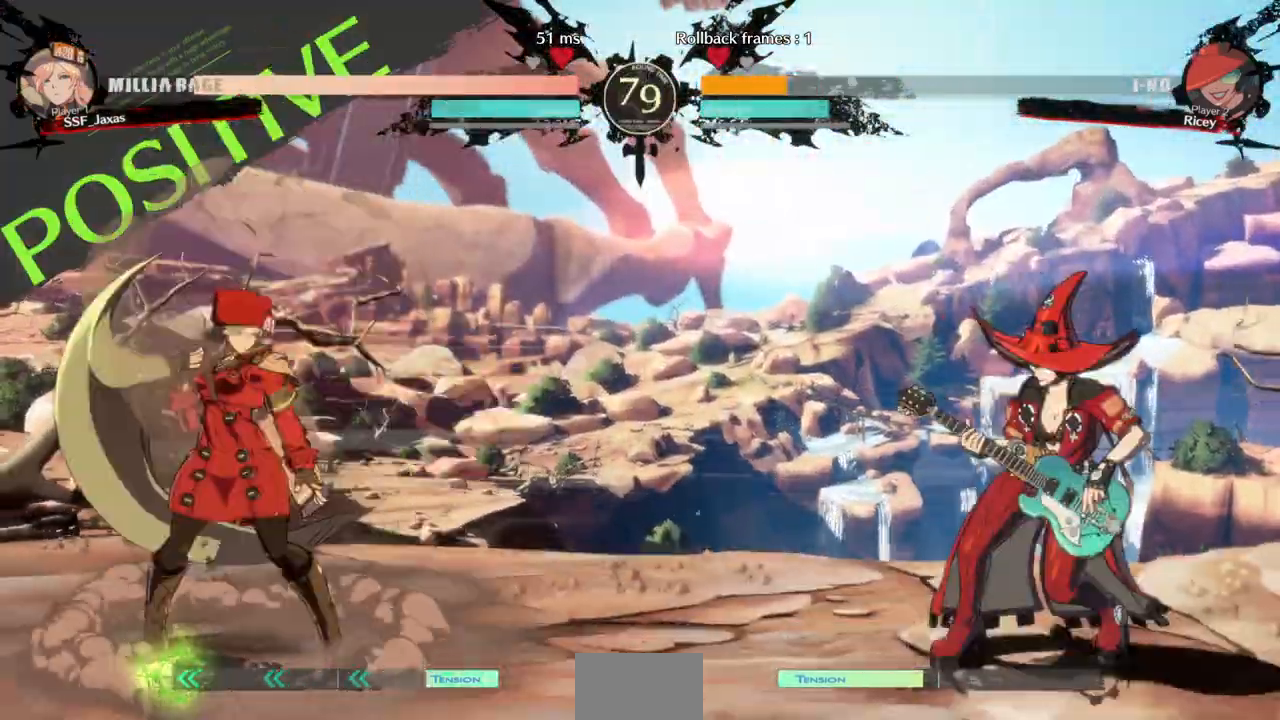
{"dt_ms": 500, "buttons": ["DPAD_RIGHT"], "events": [[33, "DPAD_LEFT", "down"], [233, "DPAD_LEFT", "up"], [267, "DPAD_RIGHT", "down"], [333, "DPAD_RIGHT", "up"], [400, "DPAD_RIGHT", "down"]]}